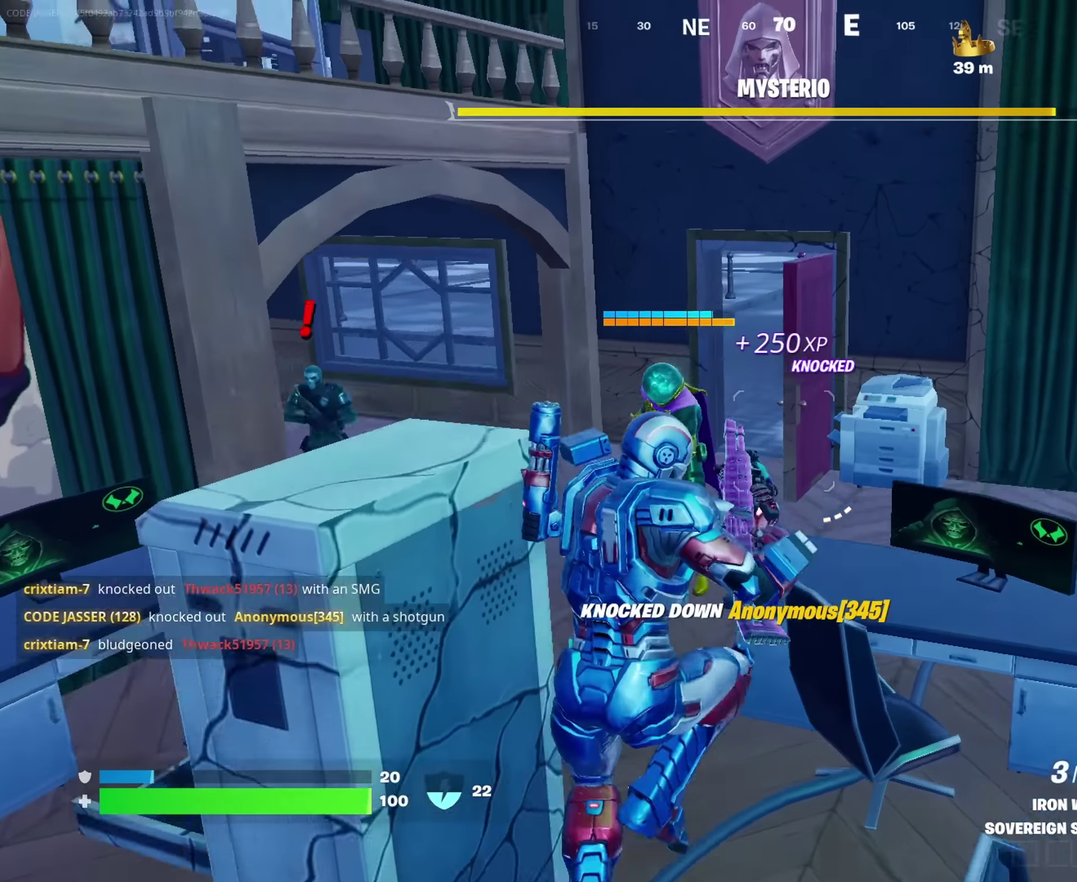
Gameplay with a controller (PlayStation layout); each line is a JSON object with the inputs held at the frame after it (dt_ms = milliseconds from this image to that frame). "events" lists button and stick changes between this image and that frame as [ms after this image, input, new state], when the widget could be followed in between. This document gives stick clicks only as held states, not as events.
{"dt_ms": 350, "buttons": [], "left_stick": "up", "right_stick": "center", "events": [[17, "left_stick", "up-right"], [17, "right_stick", "down-left"], [67, "R2", "down"], [84, "right_stick", "center"], [117, "R2", "up"], [134, "right_stick", "down"], [234, "right_stick", "center"], [317, "left_stick", "up"]]}
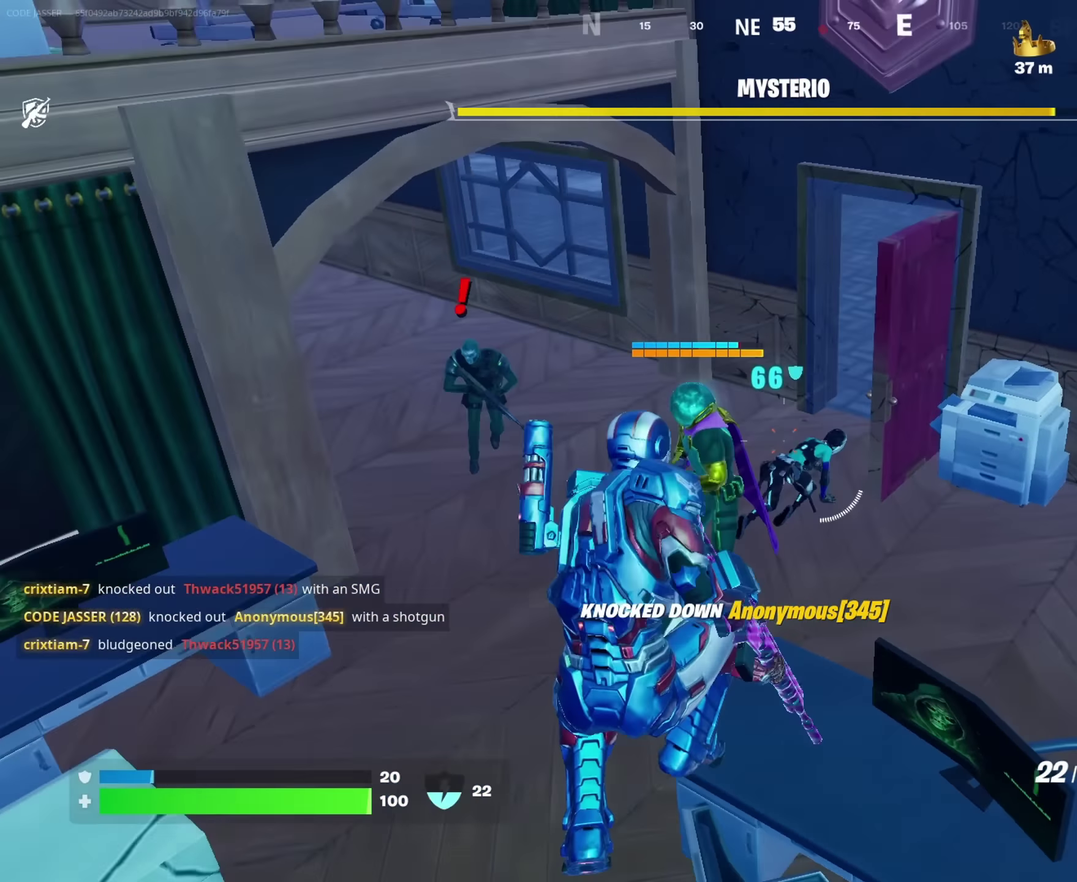
{"dt_ms": 650, "buttons": ["L2", "R2"], "left_stick": "center", "right_stick": "center"}
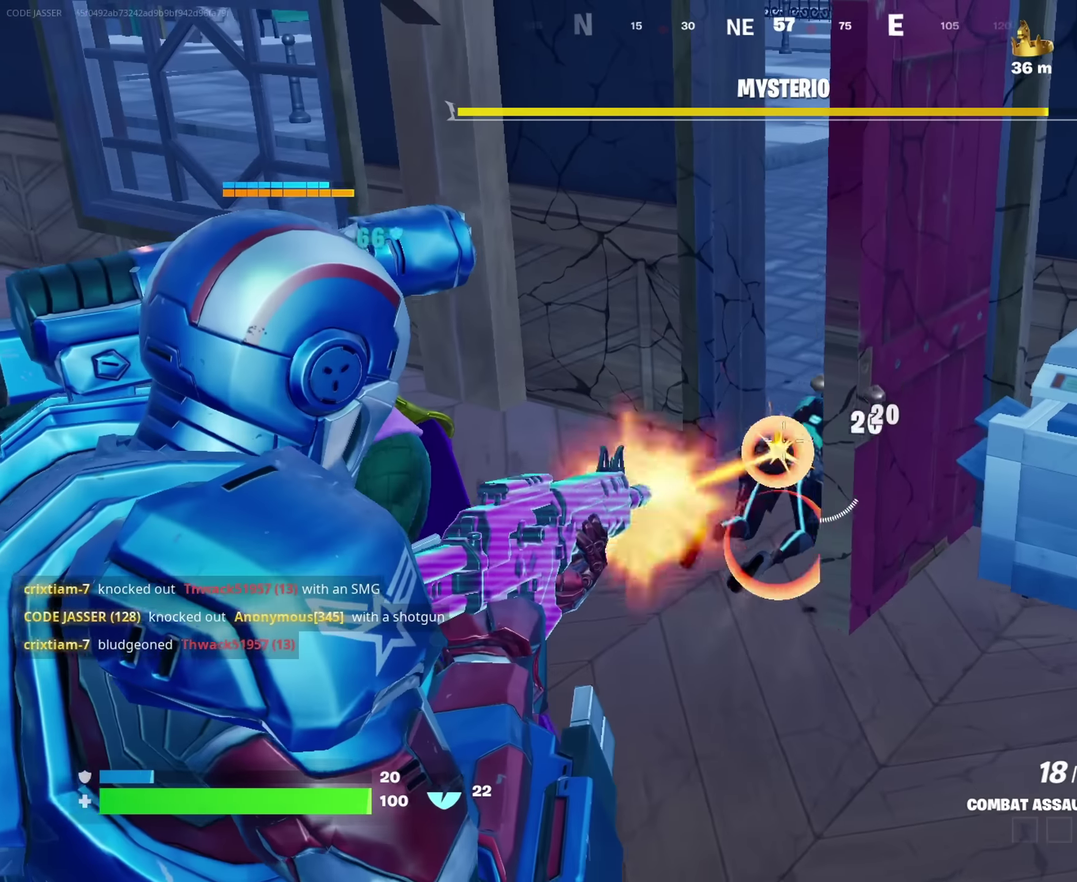
{"dt_ms": 350, "buttons": [], "left_stick": "down-right", "right_stick": "left"}
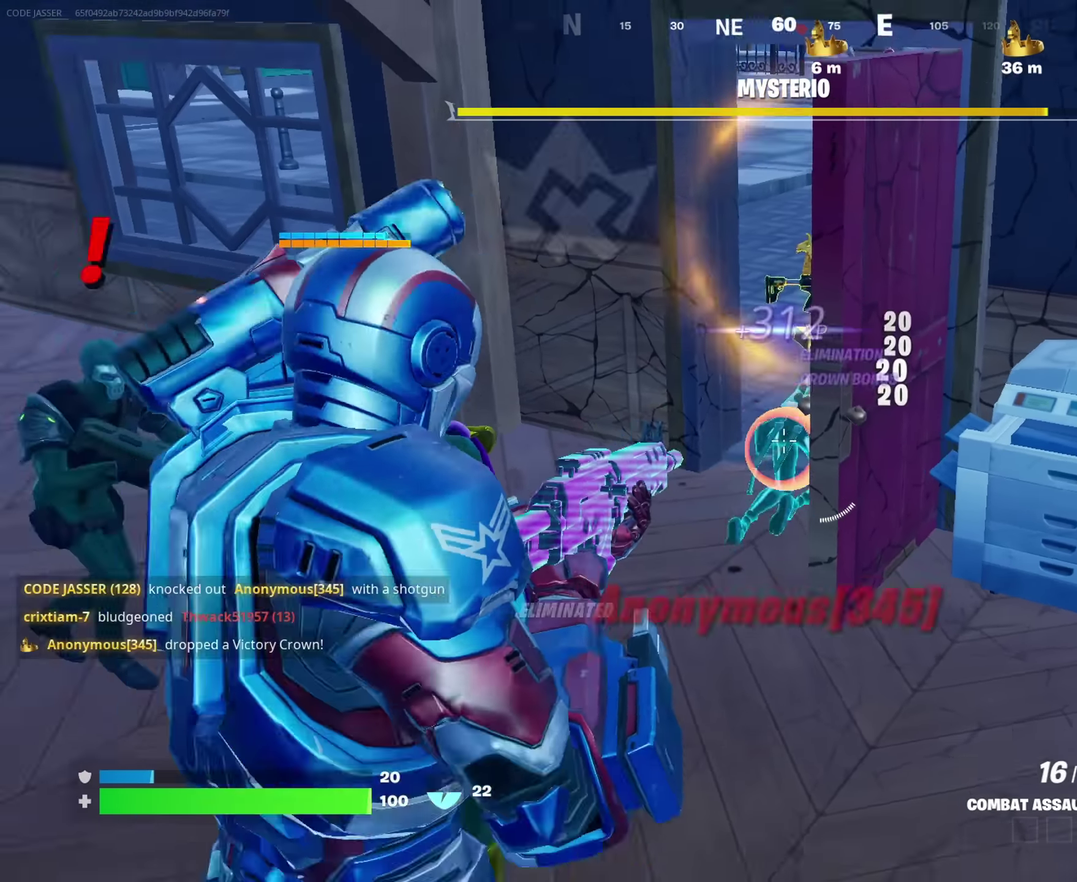
{"dt_ms": 650, "buttons": [], "left_stick": "up-right", "right_stick": "center"}
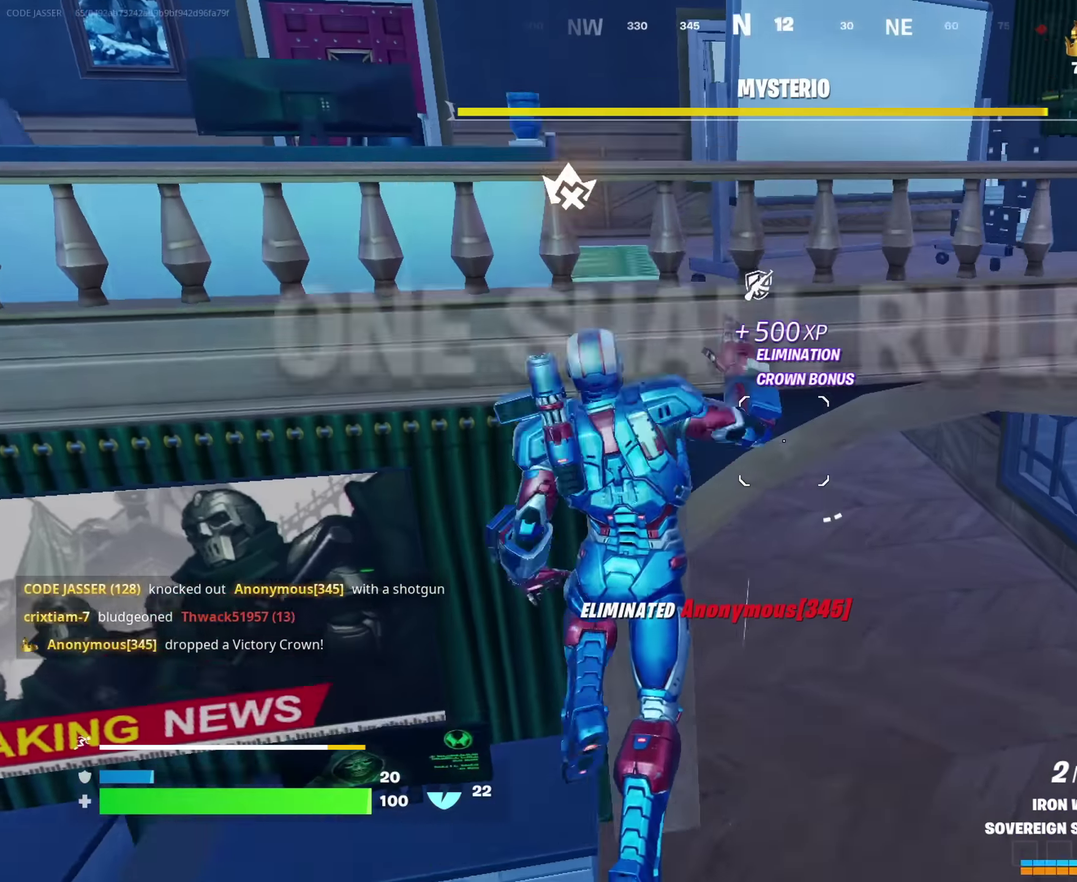
{"dt_ms": 350, "buttons": [], "left_stick": "up", "right_stick": "center"}
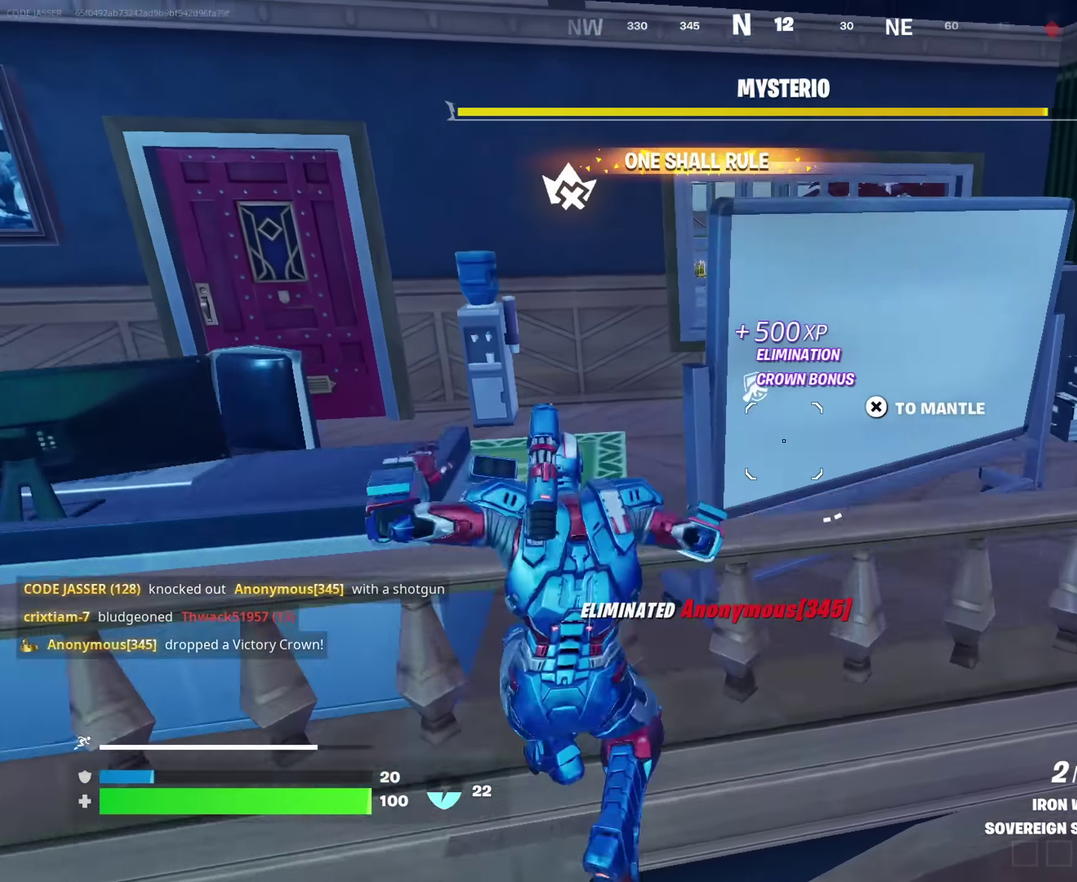
{"dt_ms": 550, "buttons": [], "left_stick": "up-right", "right_stick": "center", "events": [[117, "right_stick", "left"], [217, "right_stick", "center"], [234, "left_stick", "up-right"], [400, "left_stick", "up"], [484, "left_stick", "up-right"]]}
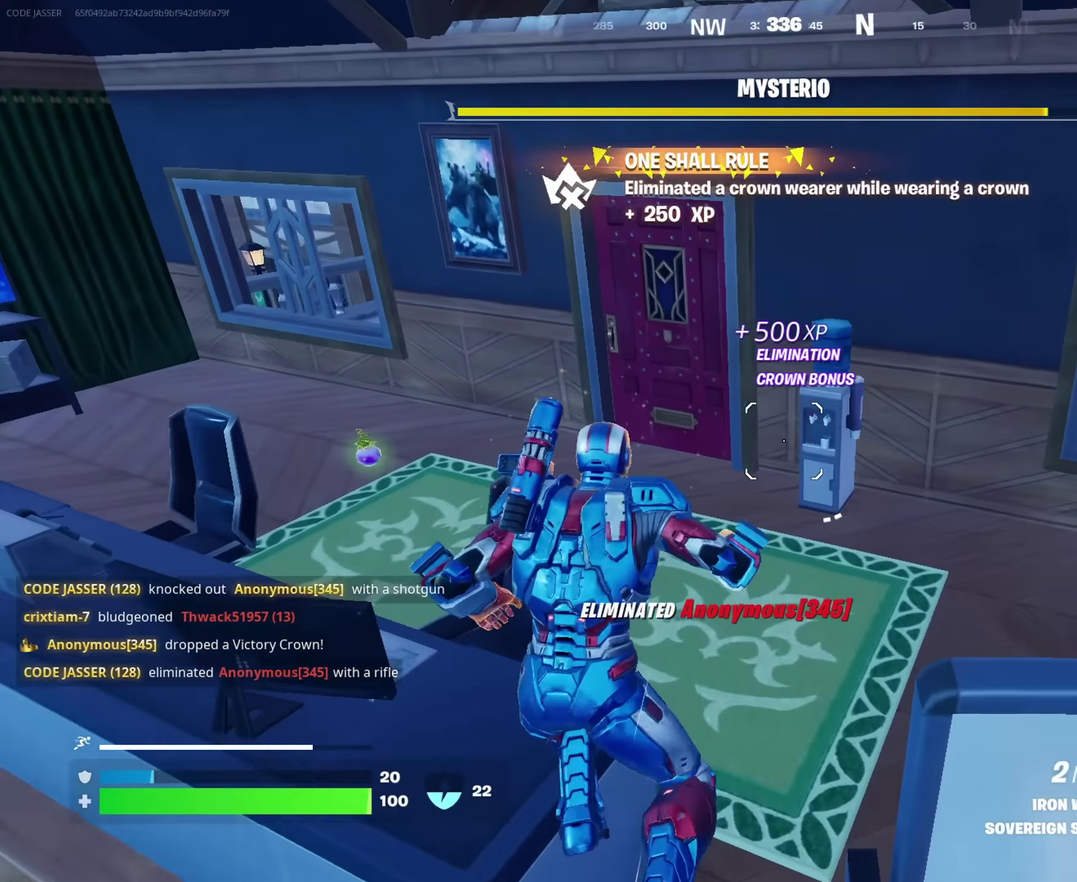
{"dt_ms": 450, "buttons": [], "left_stick": "up-left", "right_stick": "center", "events": [[134, "left_stick", "up-left"], [200, "right_stick", "left"], [250, "left_stick", "up"], [317, "right_stick", "center"], [384, "left_stick", "up-left"]]}
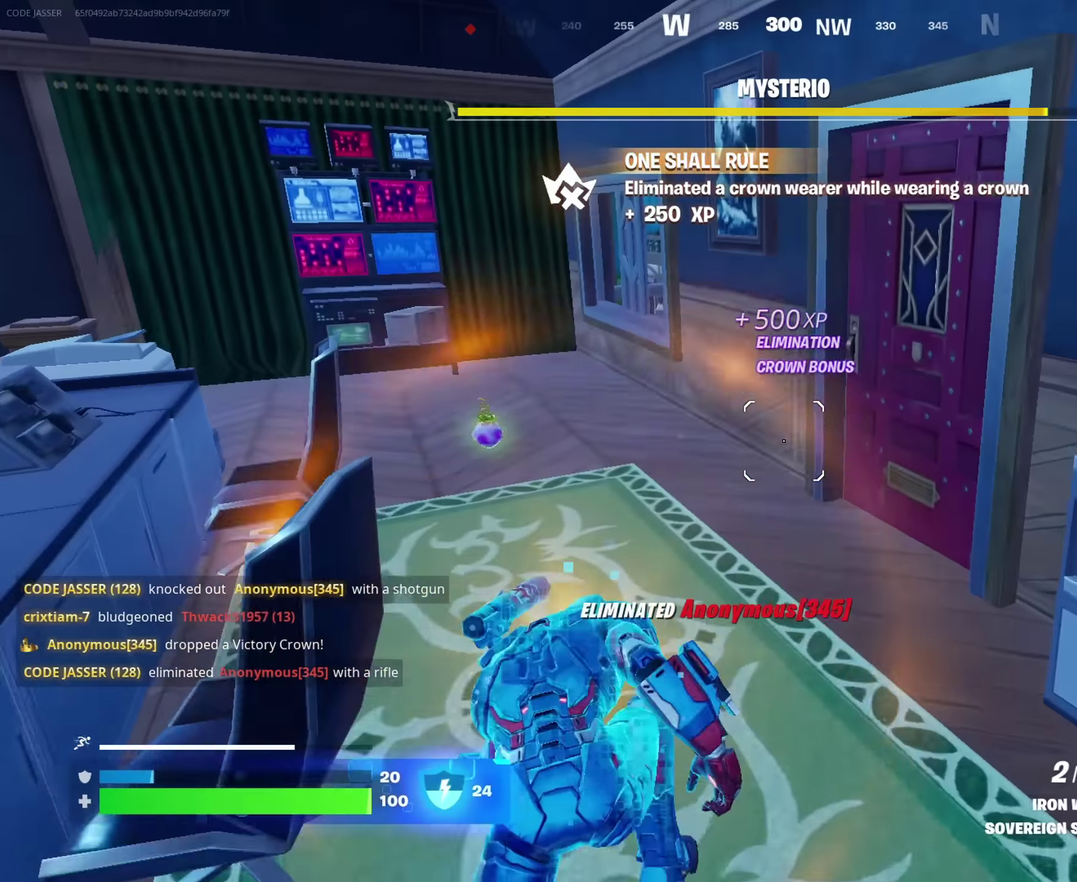
{"dt_ms": 550, "buttons": [], "left_stick": "up", "right_stick": "center", "events": [[17, "left_stick", "up"], [117, "right_stick", "right"], [300, "right_stick", "center"], [334, "left_stick", "up-right"], [367, "right_stick", "left"], [434, "left_stick", "up"], [450, "right_stick", "center"]]}
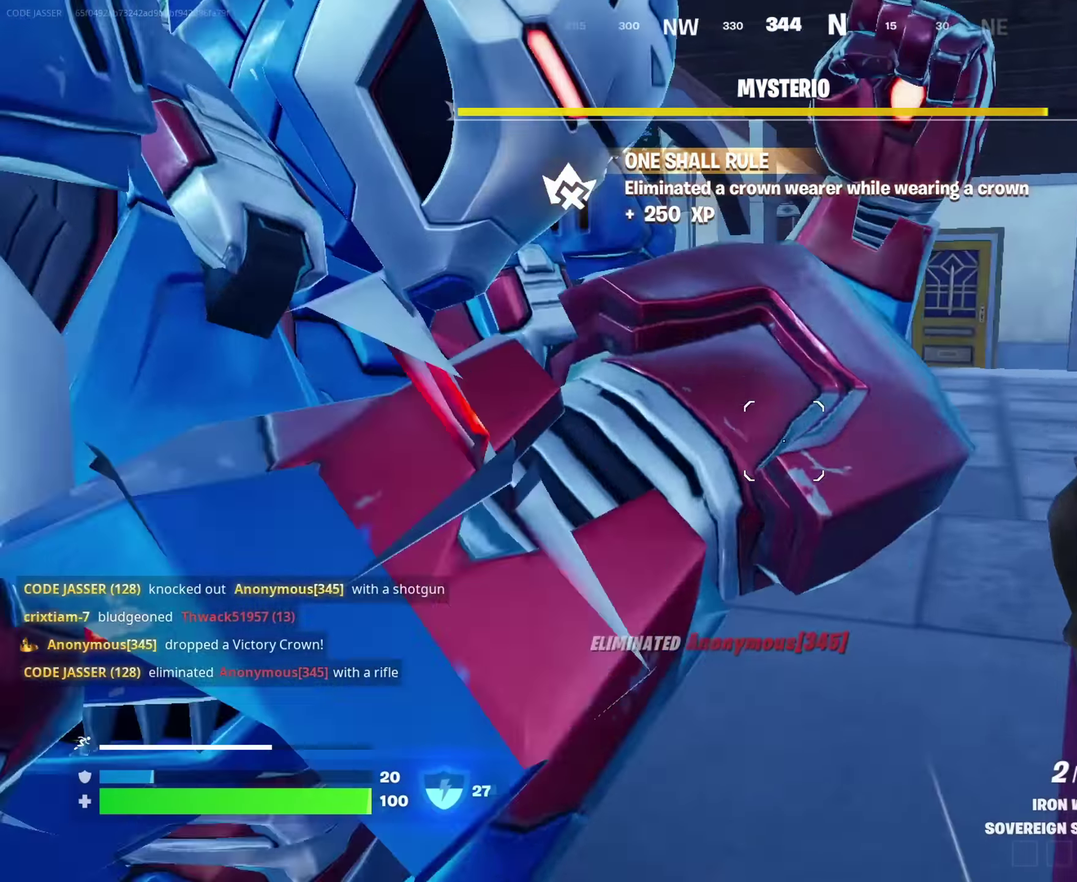
{"dt_ms": 450, "buttons": [], "left_stick": "up", "right_stick": "center", "events": [[17, "right_stick", "left"], [167, "right_stick", "center"]]}
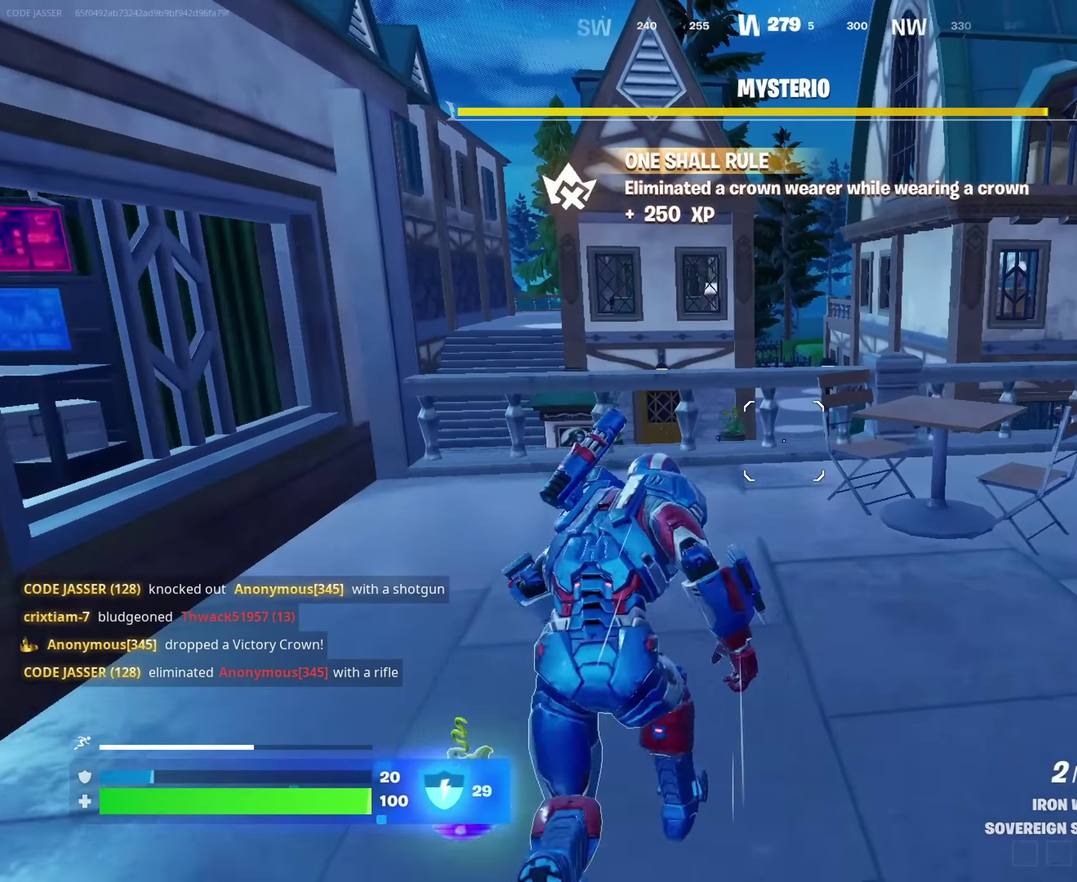
{"dt_ms": 550, "buttons": [], "left_stick": "center", "right_stick": "center", "events": [[217, "CROSS", "down"], [300, "CROSS", "up"], [533, "left_stick", "center"]]}
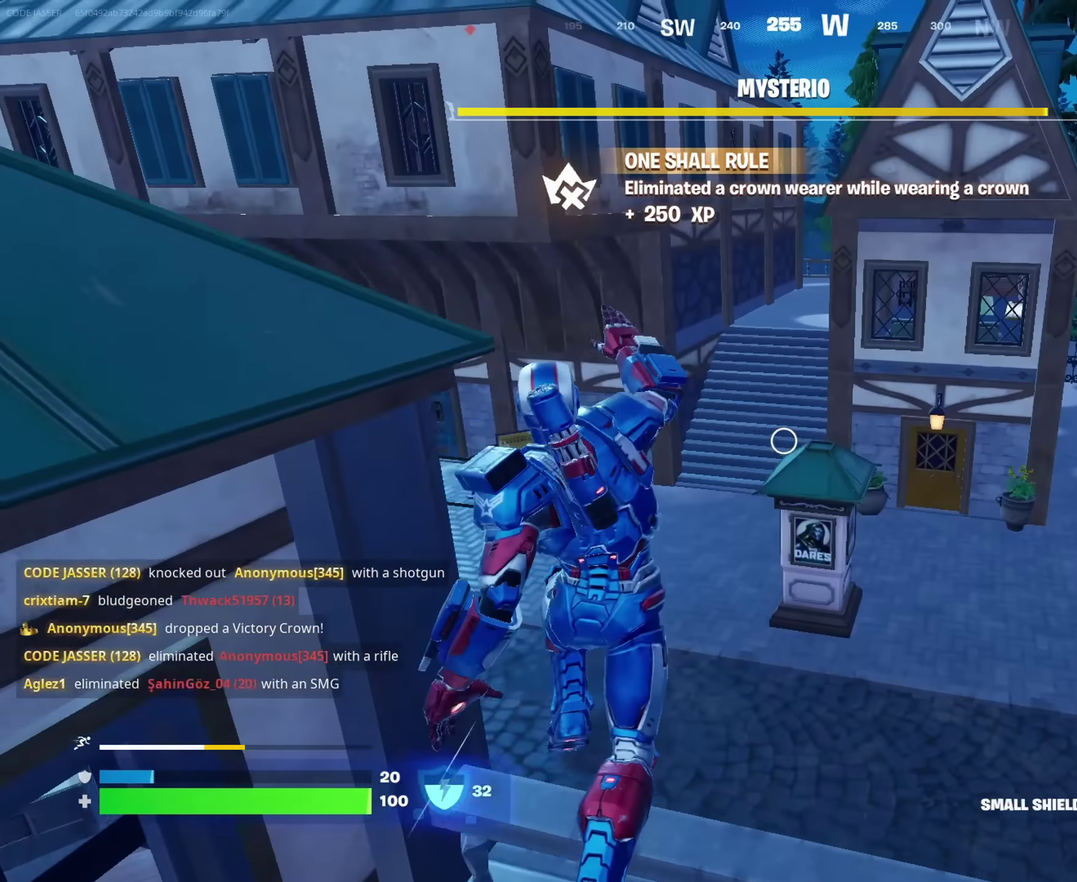
{"dt_ms": 450, "buttons": [], "left_stick": "up", "right_stick": "center"}
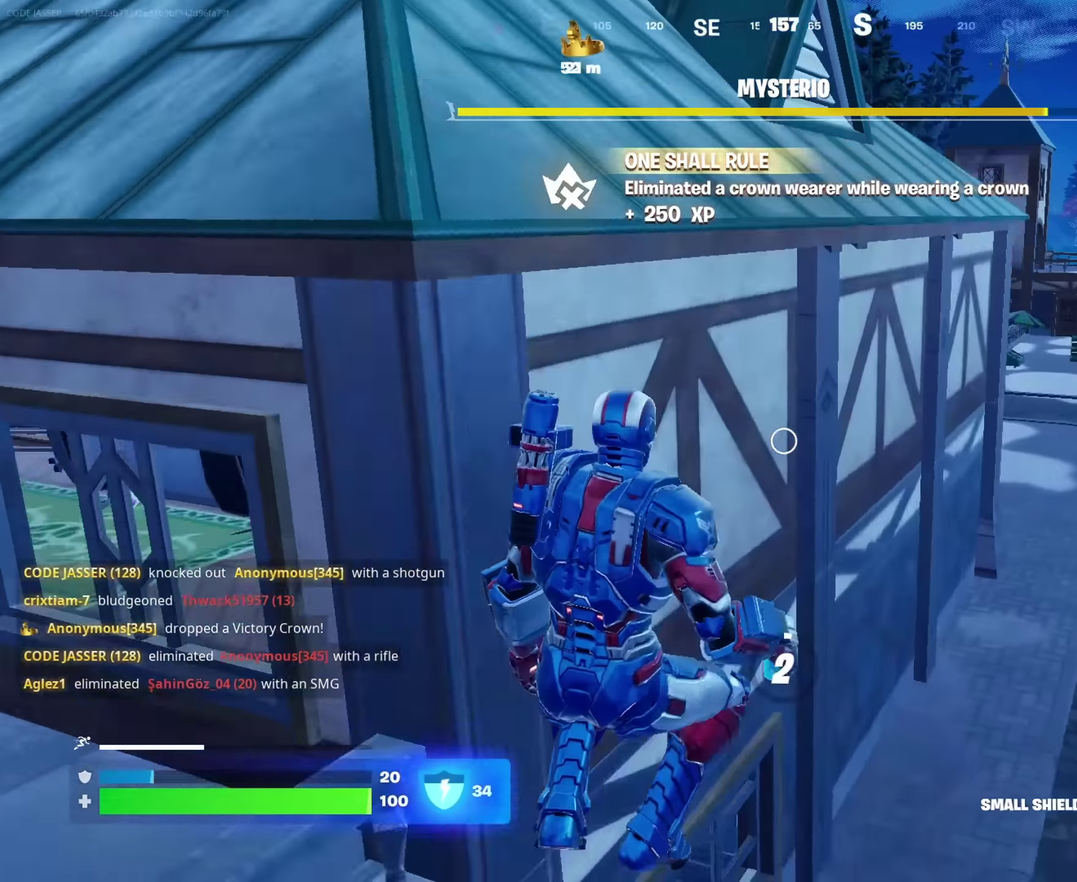
{"dt_ms": 450, "buttons": ["CROSS"], "left_stick": "up", "right_stick": "center", "events": [[33, "right_stick", "right"], [300, "right_stick", "center"], [383, "CROSS", "down"]]}
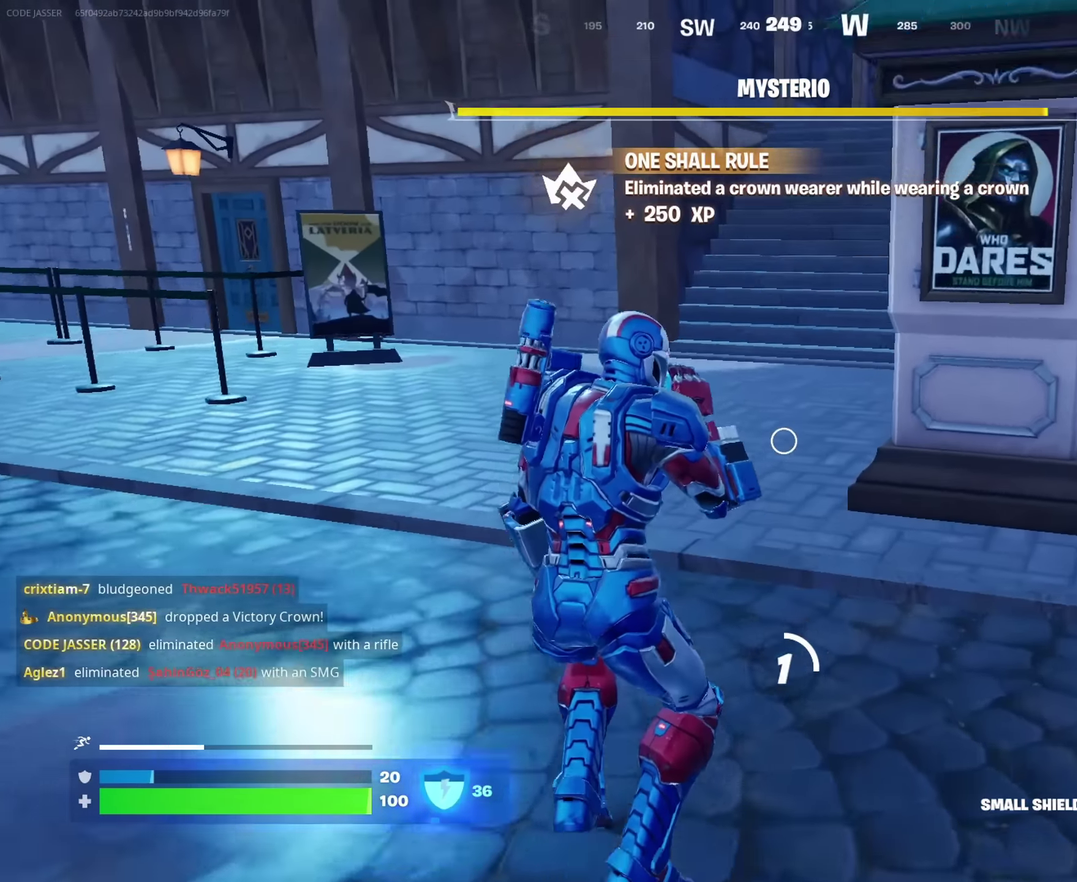
{"dt_ms": 550, "buttons": [], "left_stick": "up-right", "right_stick": "center", "events": [[33, "CROSS", "up"], [200, "right_stick", "up"], [267, "right_stick", "center"], [350, "CROSS", "down"], [367, "left_stick", "up-right"], [417, "CROSS", "up"]]}
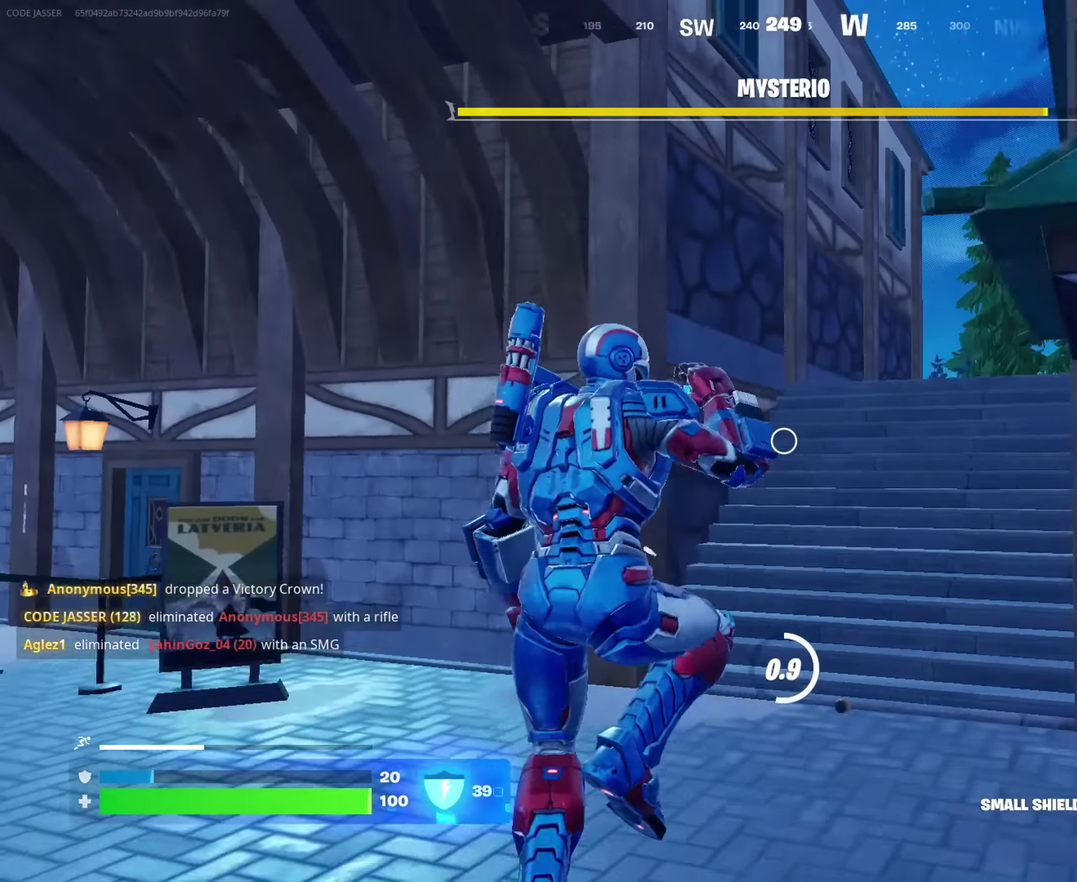
{"dt_ms": 450, "buttons": [], "left_stick": "up-right", "right_stick": "right"}
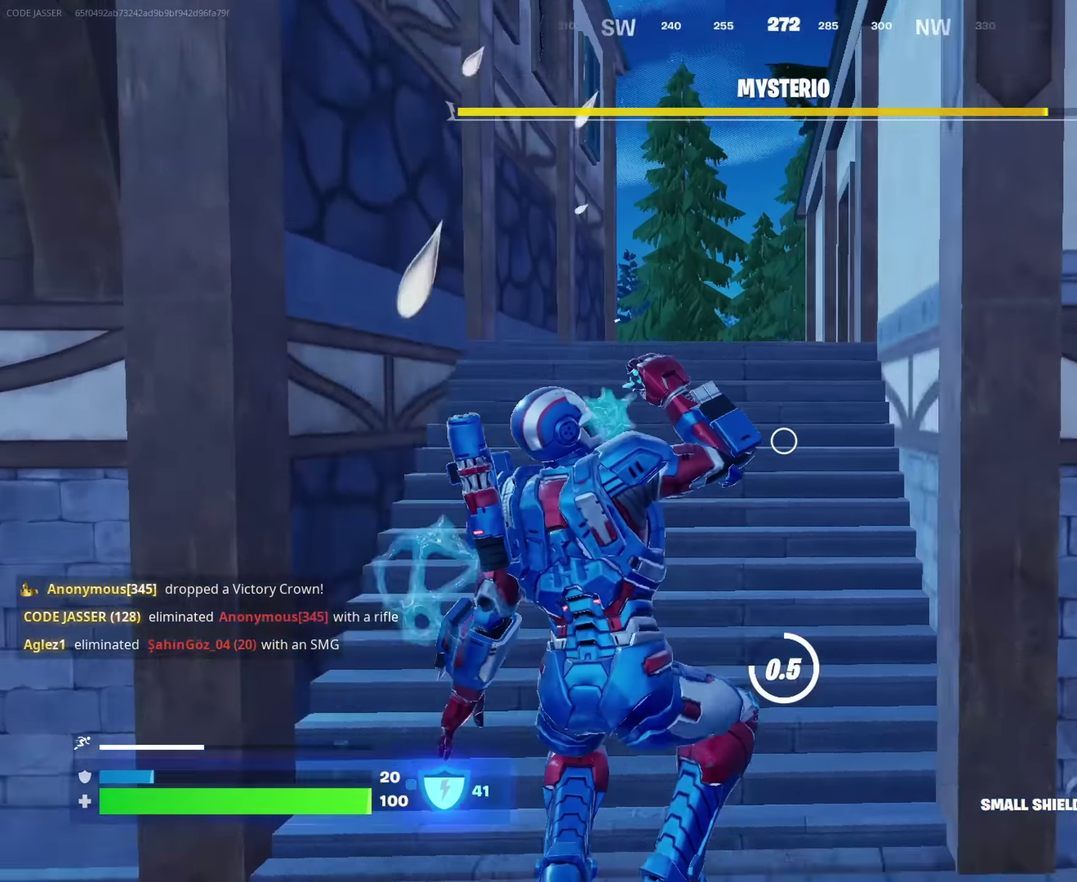
{"dt_ms": 550, "buttons": [], "left_stick": "down", "right_stick": "center", "events": [[83, "left_stick", "up"], [150, "left_stick", "up-left"], [350, "left_stick", "down-left"], [417, "left_stick", "down"], [450, "CROSS", "down"], [533, "CROSS", "up"], [550, "right_stick", "center"]]}
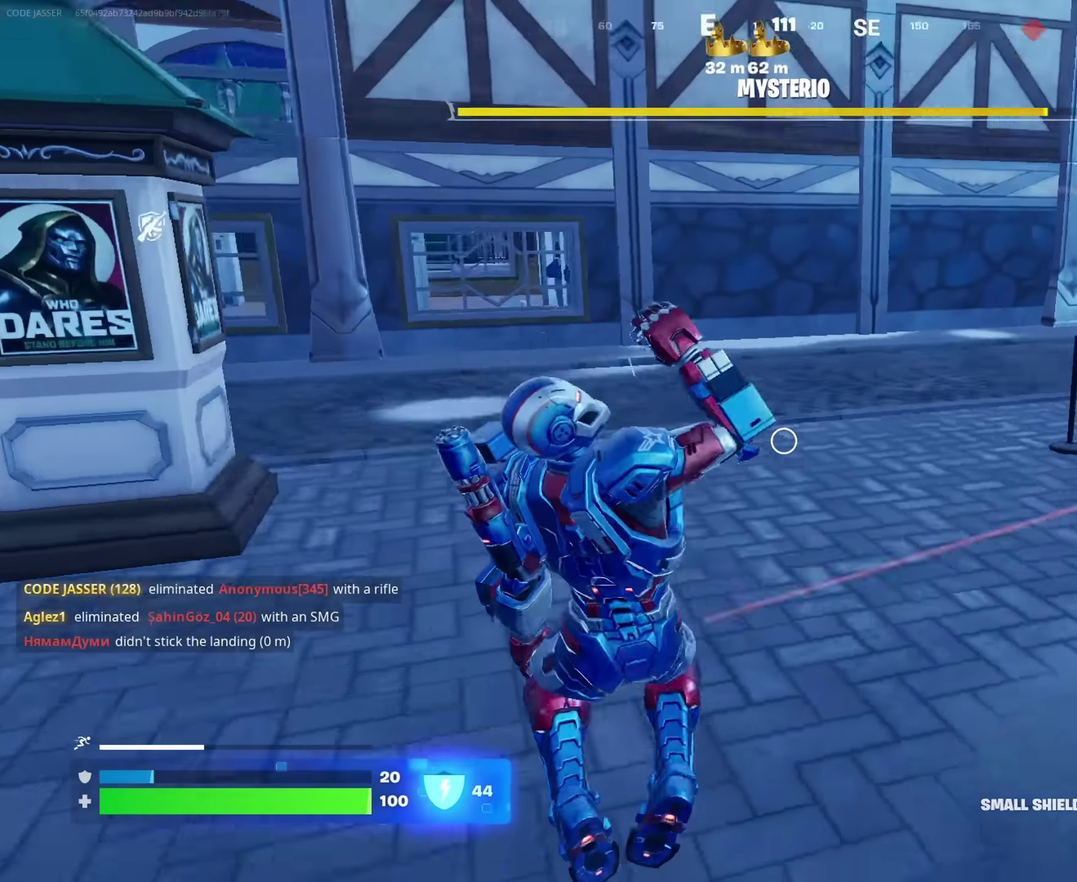
{"dt_ms": 450, "buttons": [], "left_stick": "right", "right_stick": "right"}
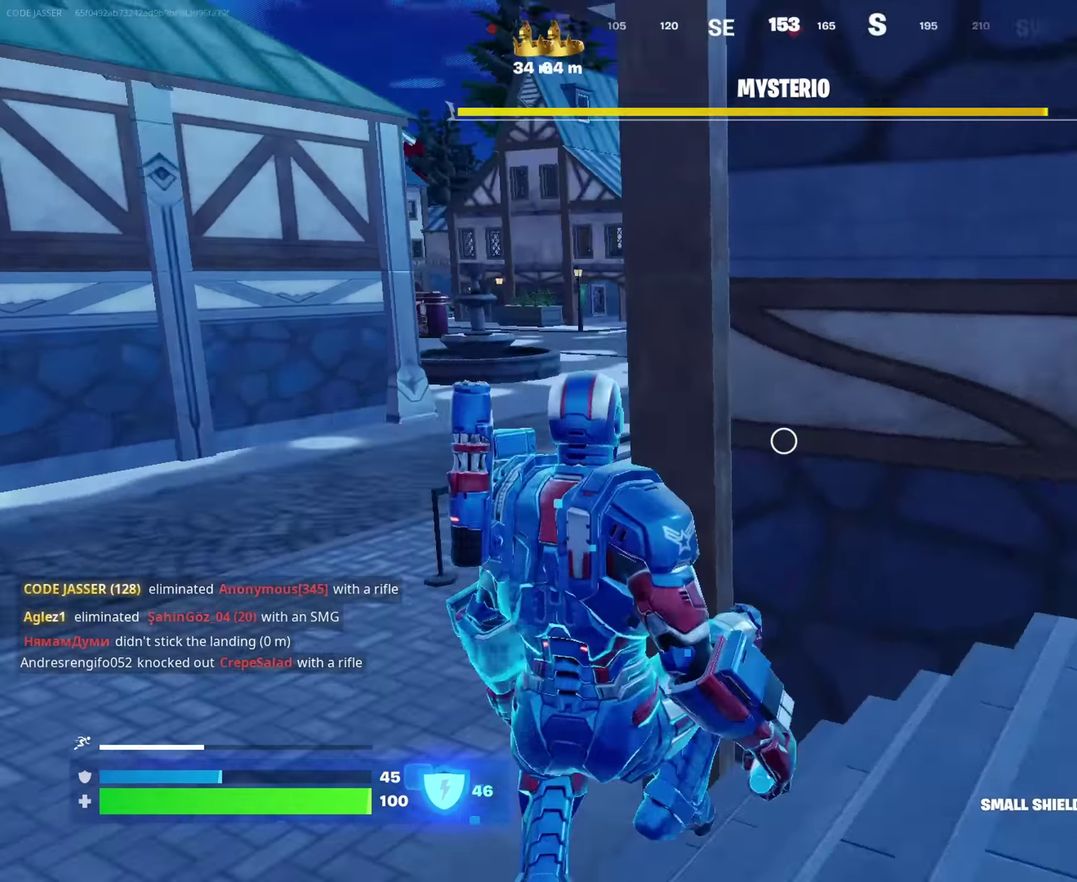
{"dt_ms": 550, "buttons": [], "left_stick": "up", "right_stick": "center"}
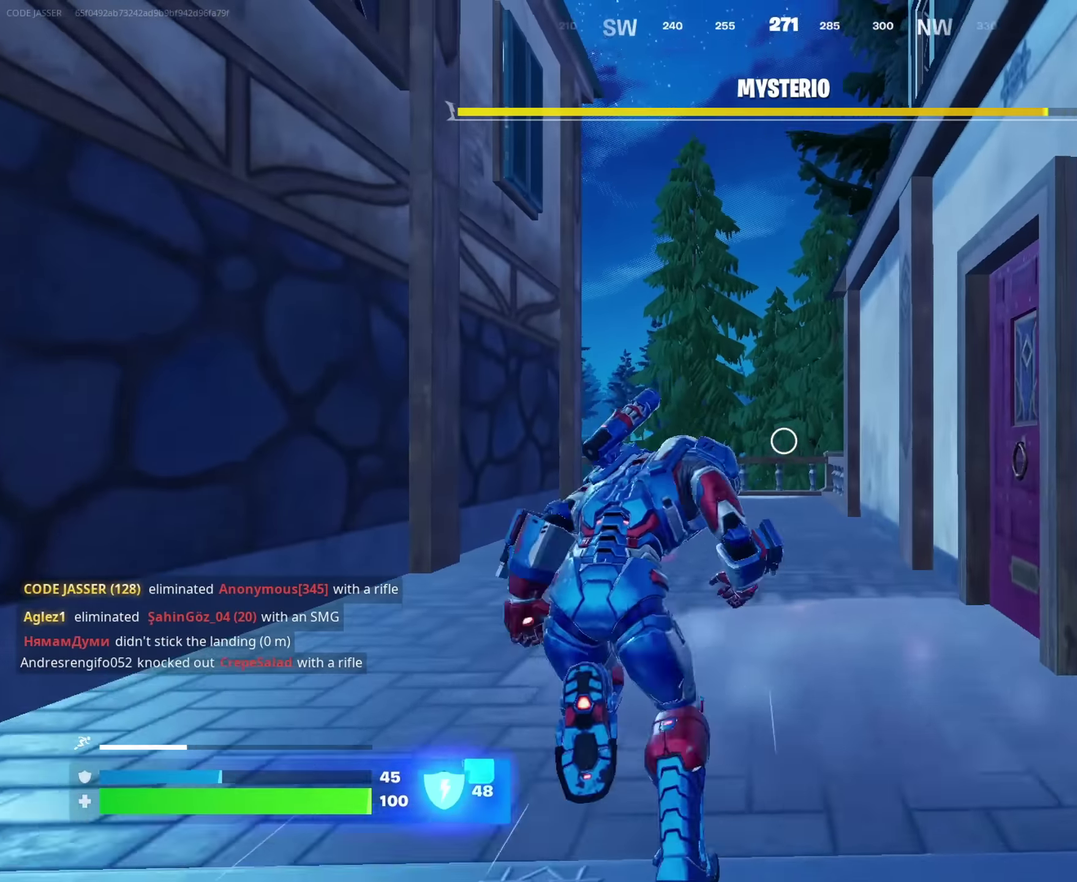
{"dt_ms": 350, "buttons": ["CROSS"], "left_stick": "up", "right_stick": "center", "events": [[17, "right_stick", "left"], [100, "right_stick", "center"], [117, "left_stick", "up-right"], [150, "right_stick", "right"], [217, "right_stick", "center"], [317, "CROSS", "down"], [333, "left_stick", "up"]]}
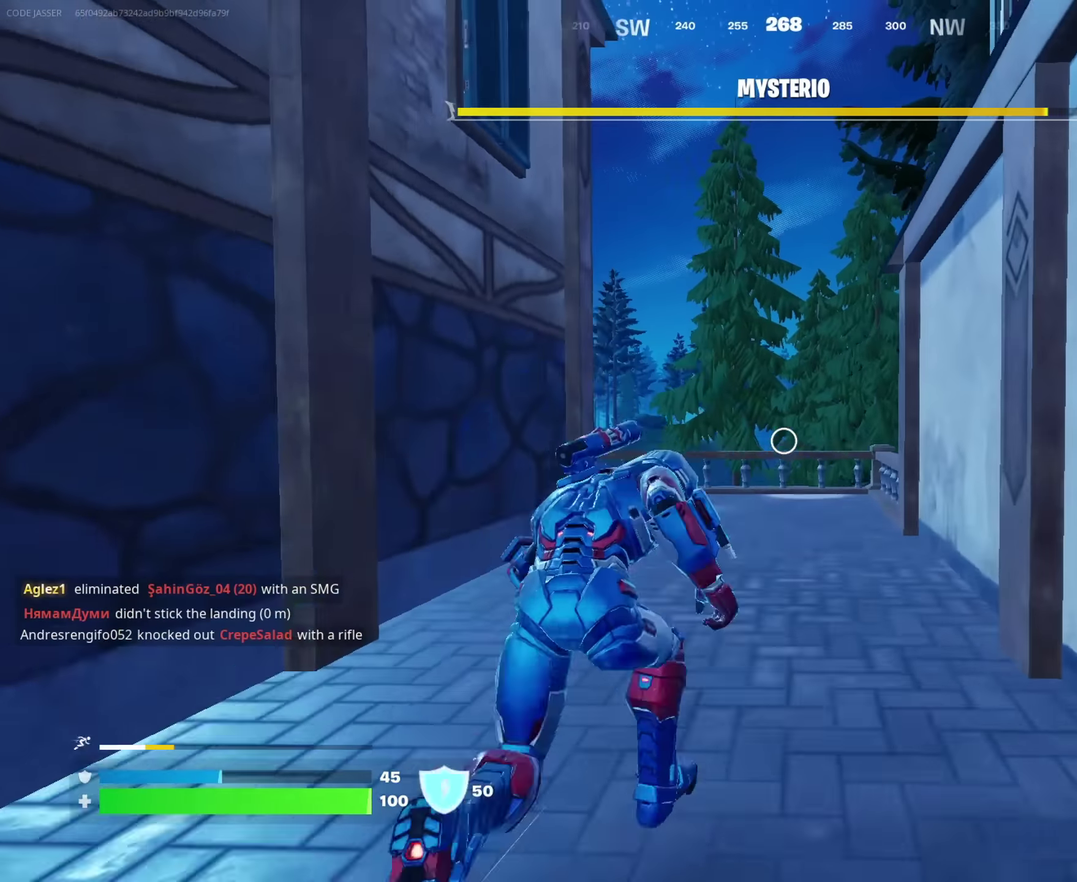
{"dt_ms": 650, "buttons": [], "left_stick": "up", "right_stick": "center", "events": [[67, "CROSS", "up"], [67, "left_stick", "center"], [117, "right_stick", "left"], [200, "left_stick", "up"], [250, "right_stick", "center"], [417, "R2", "down"], [500, "R2", "up"]]}
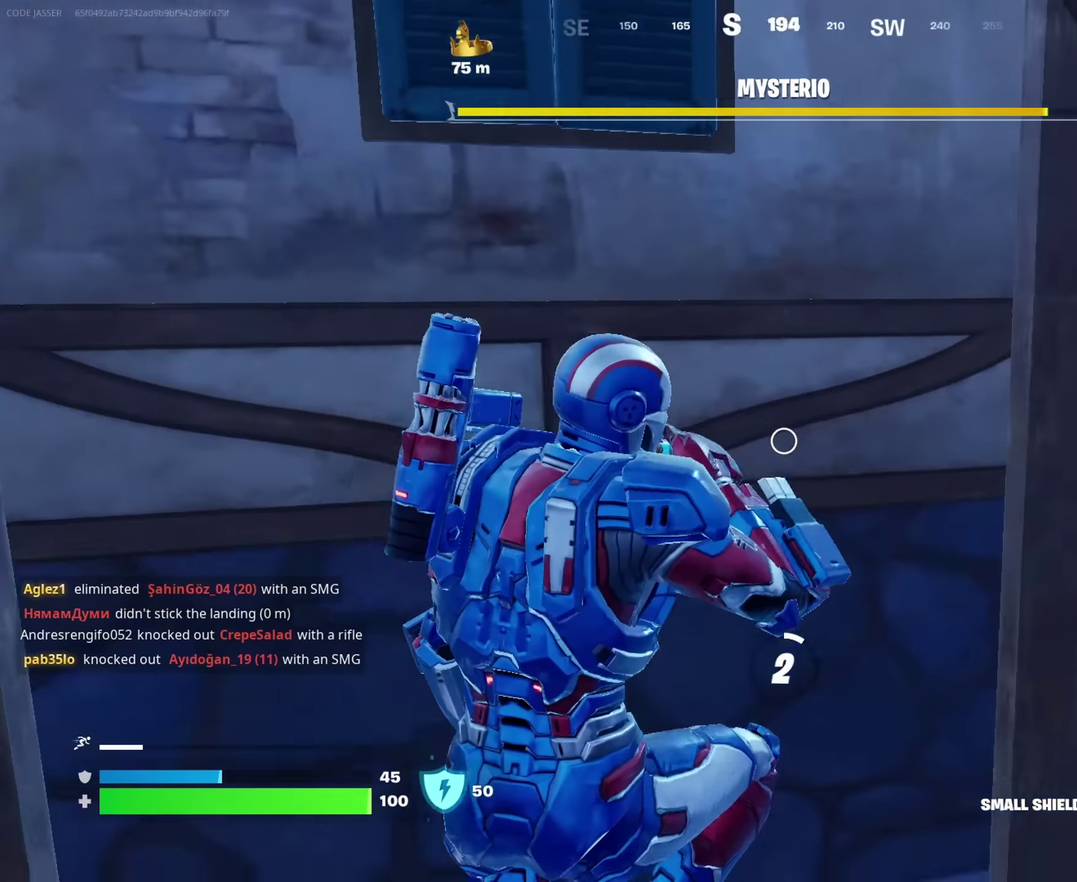
{"dt_ms": 350, "buttons": [], "left_stick": "up-left", "right_stick": "center"}
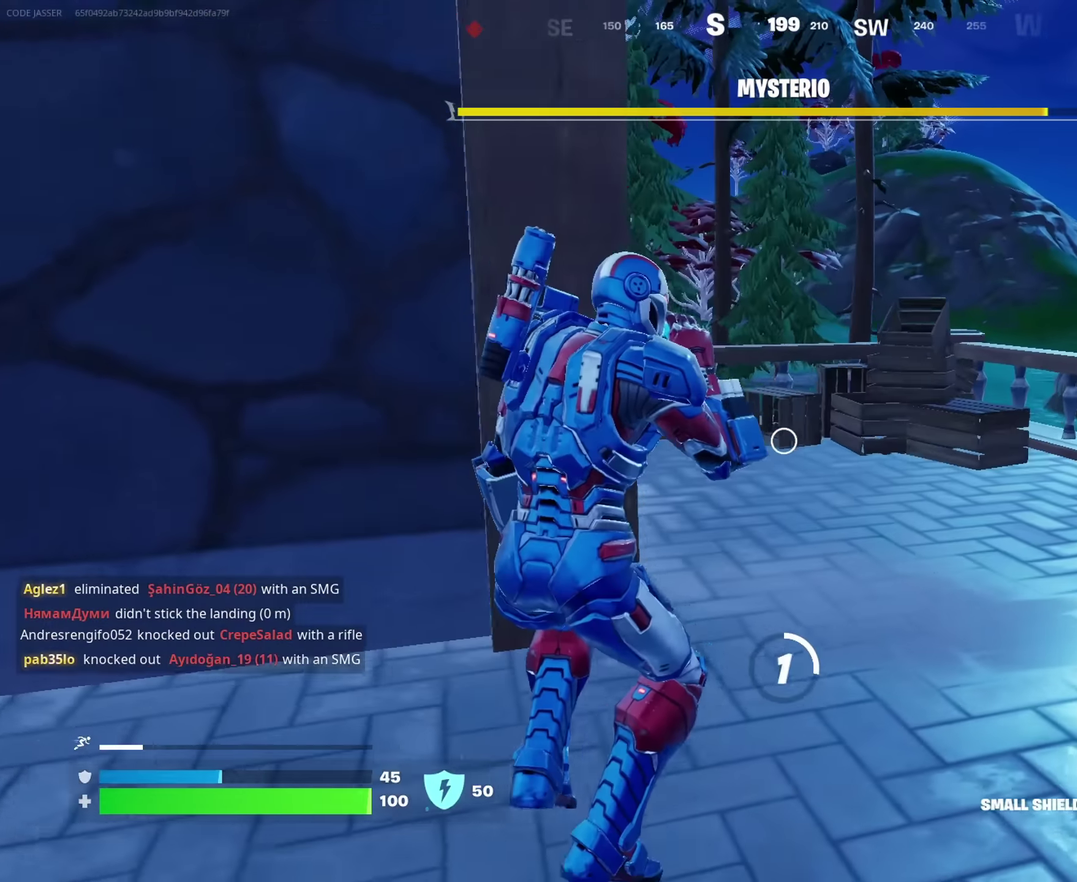
{"dt_ms": 650, "buttons": ["CROSS"], "left_stick": "up", "right_stick": "center", "events": [[367, "left_stick", "up"], [600, "CROSS", "down"]]}
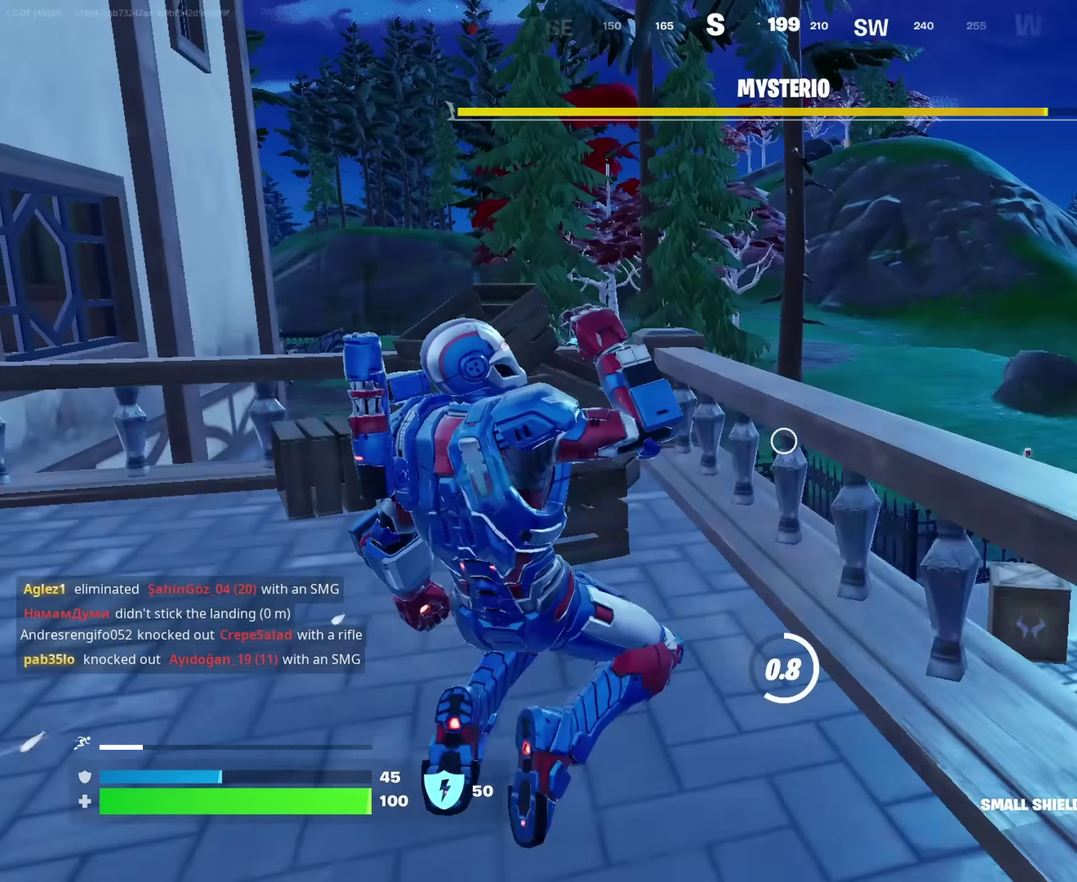
{"dt_ms": 350, "buttons": [], "left_stick": "up", "right_stick": "center", "events": [[33, "CROSS", "up"], [217, "right_stick", "down-left"], [350, "right_stick", "center"]]}
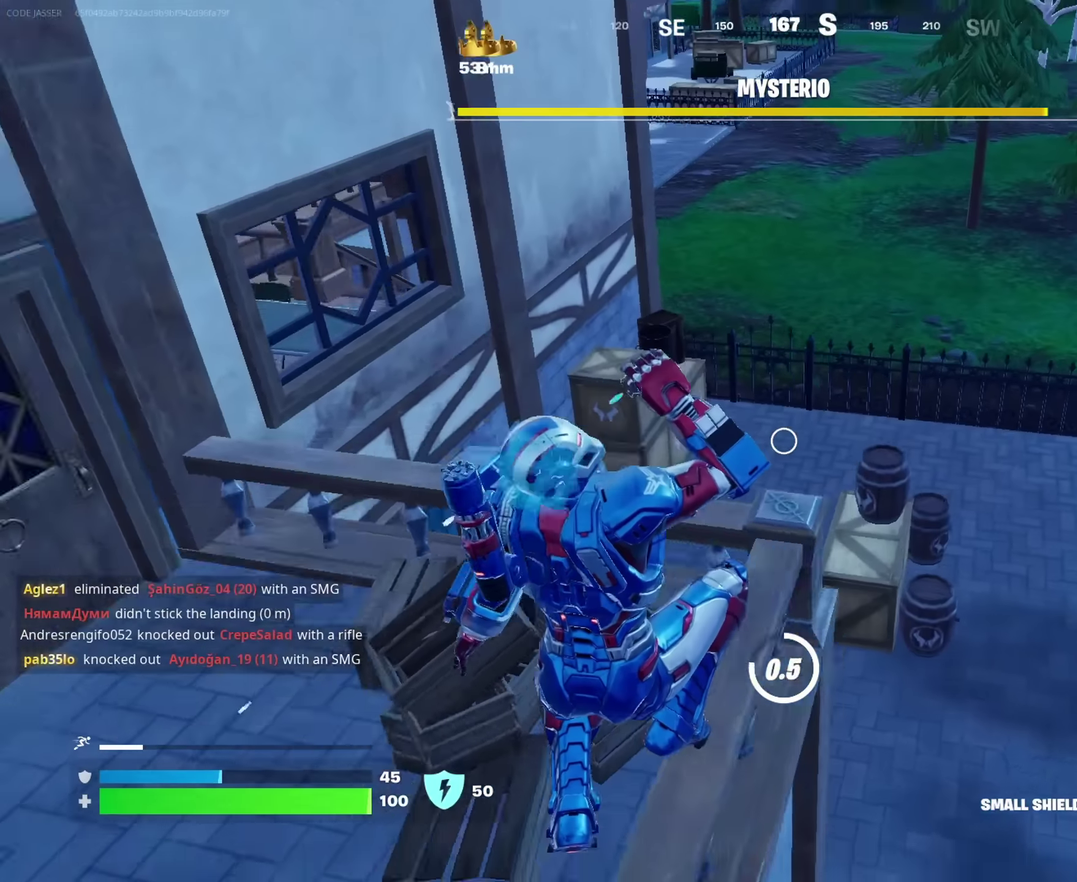
{"dt_ms": 650, "buttons": [], "left_stick": "up-left", "right_stick": "center"}
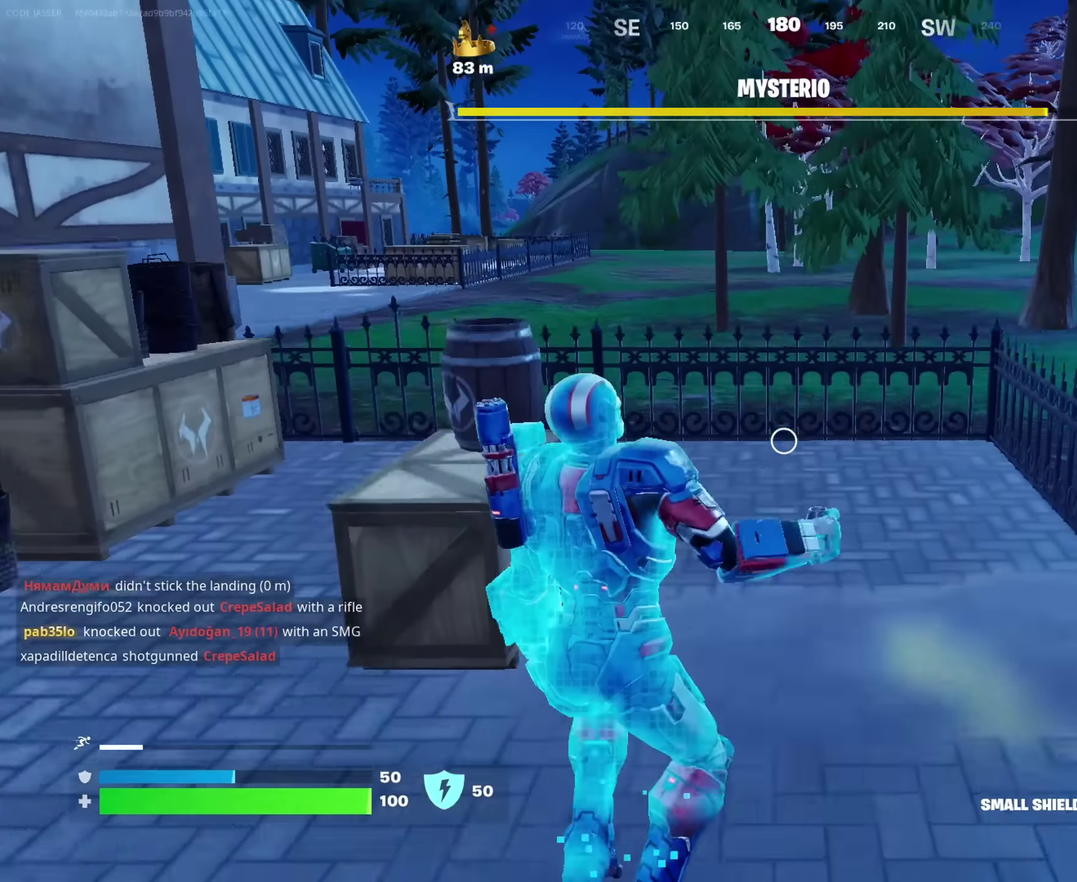
{"dt_ms": 350, "buttons": [], "left_stick": "up", "right_stick": "left", "events": [[150, "CROSS", "down"], [233, "CROSS", "up"], [233, "left_stick", "up"], [233, "right_stick", "left"]]}
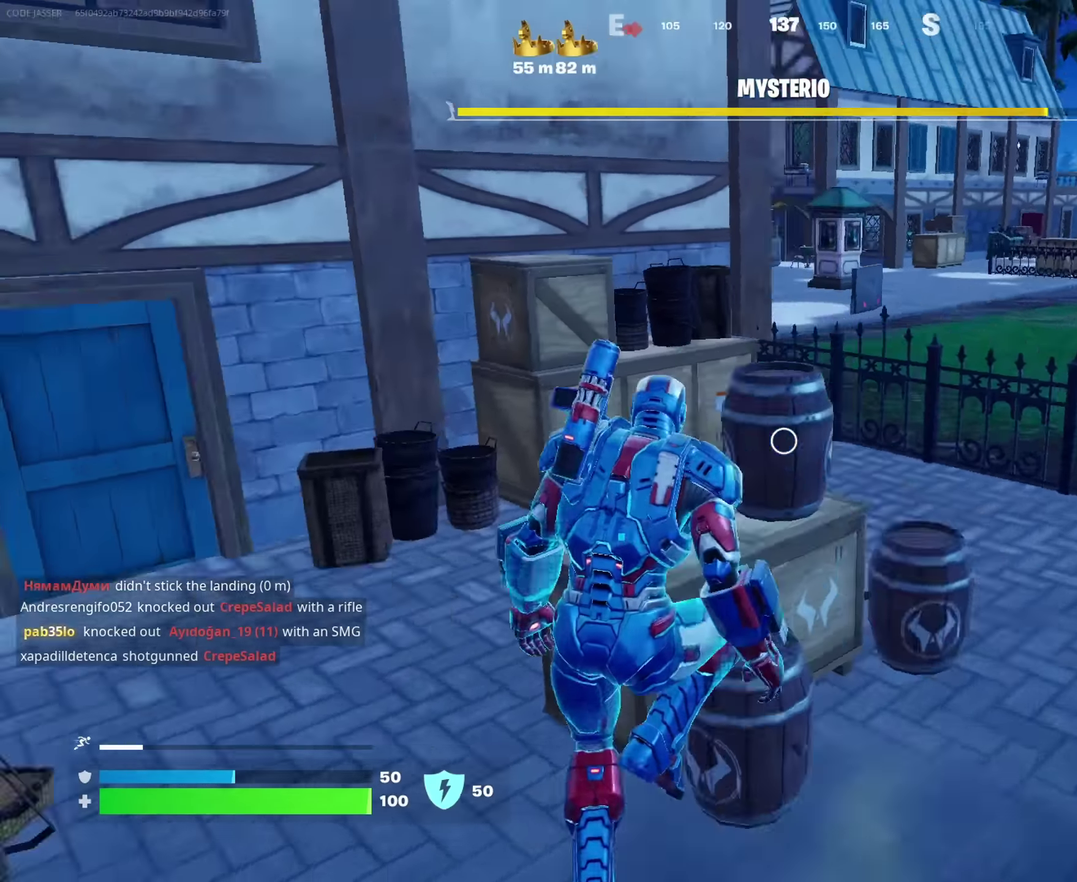
{"dt_ms": 900, "buttons": [], "left_stick": "up-right", "right_stick": "center", "events": [[66, "right_stick", "center"], [316, "R2", "down"], [333, "left_stick", "up-right"], [400, "R2", "up"]]}